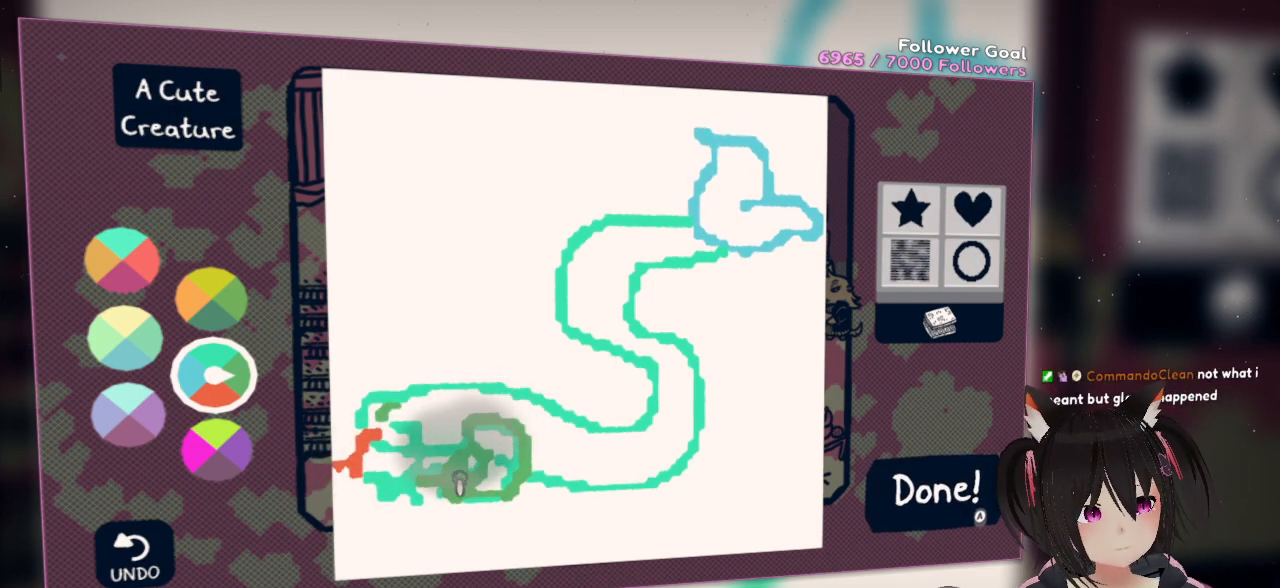
Gameplay with a controller (Nintendo layout); each line is a JSON object with the inputs held at the frame after it. "events" lists button and stick changes between this image and that frame as [ms after this image, input, new state], when the widget could be followed in between. Not read: L1 R1.
{"buttons": [], "left_stick": "center", "right_stick": "right", "events": [[150, "R2", "up"], [233, "right_stick", "right"]]}
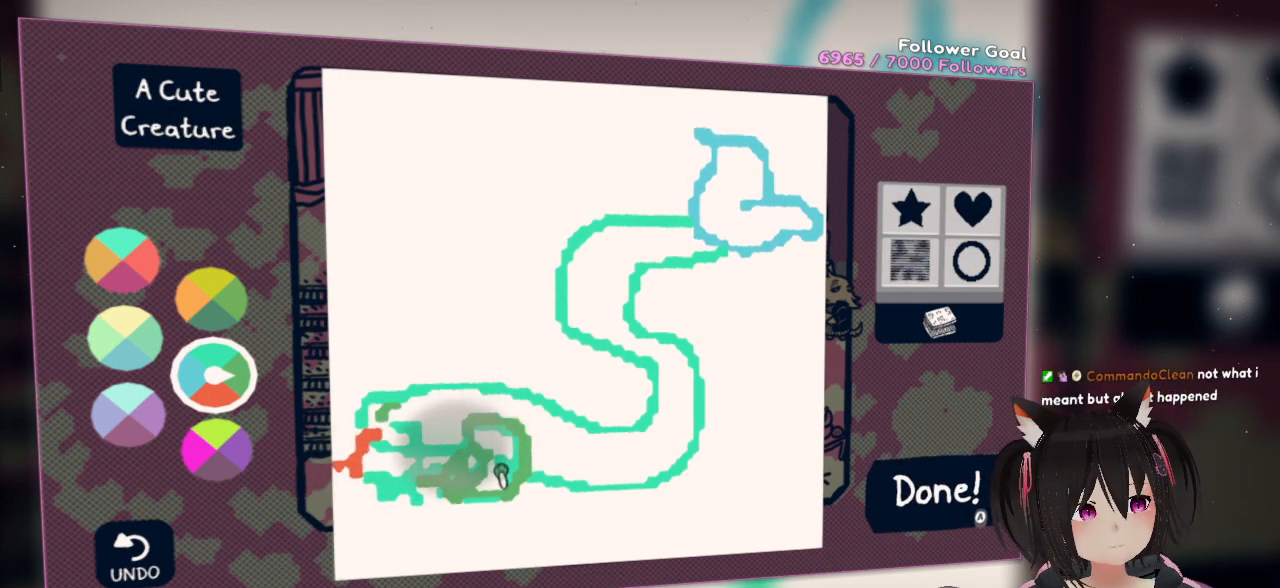
{"buttons": [], "left_stick": "center", "right_stick": "center", "events": [[67, "right_stick", "center"], [367, "X", "down"], [500, "X", "up"]]}
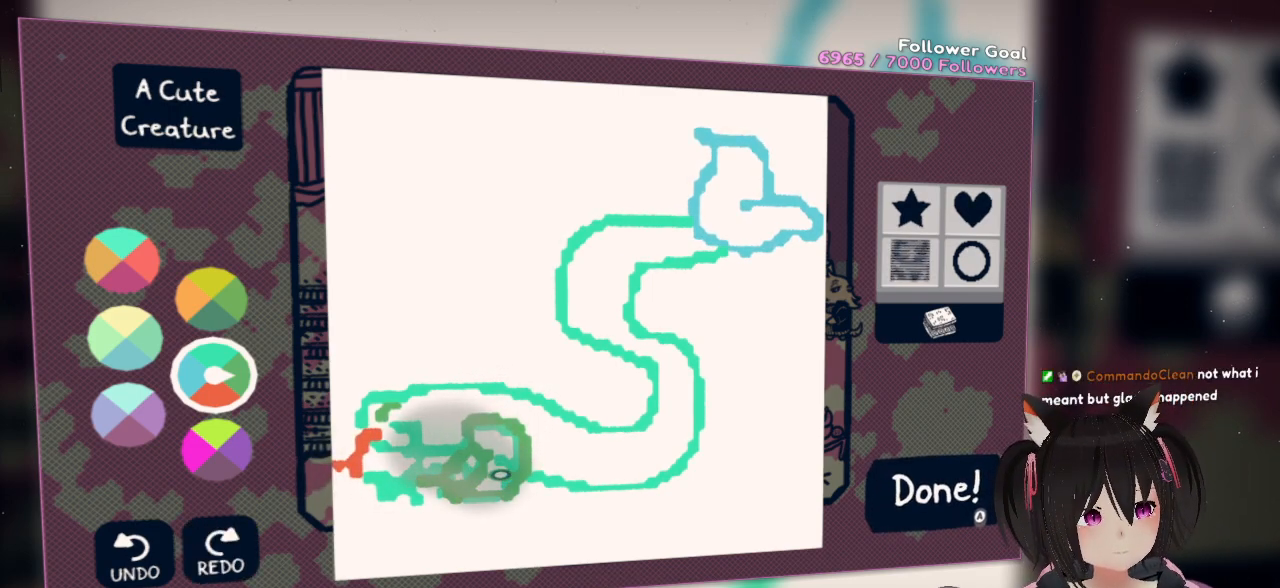
{"buttons": [], "left_stick": "center", "right_stick": "center", "events": []}
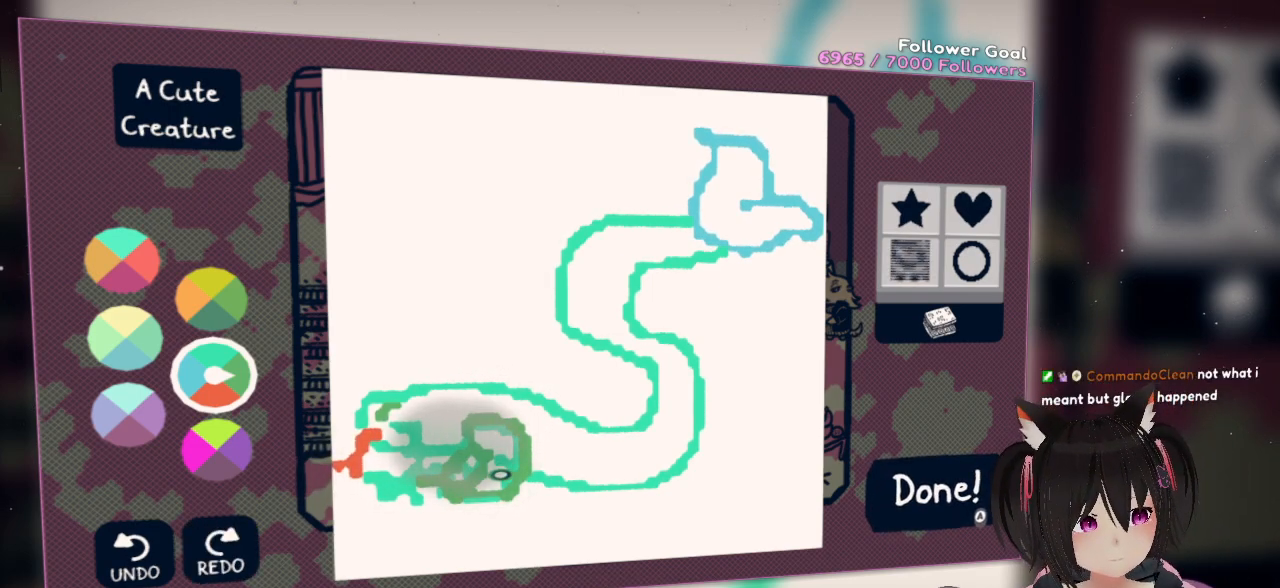
{"buttons": [], "left_stick": "center", "right_stick": "up-left", "events": [[233, "right_stick", "up-left"]]}
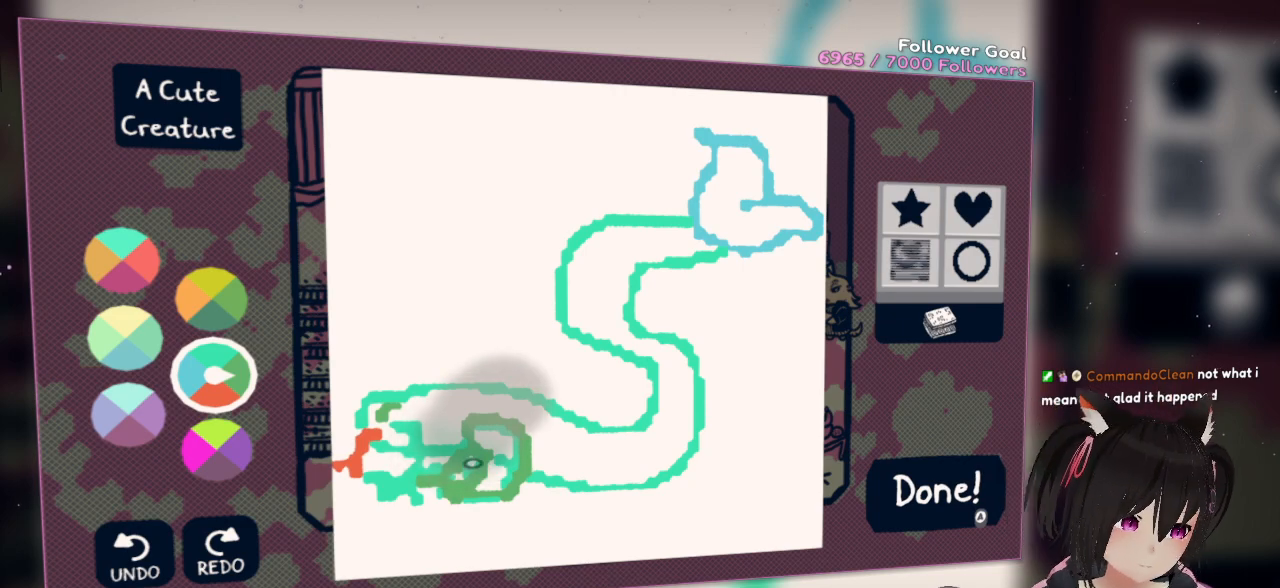
{"buttons": [], "left_stick": "center", "right_stick": "up", "events": [[83, "right_stick", "center"], [300, "right_stick", "left"], [500, "right_stick", "up"]]}
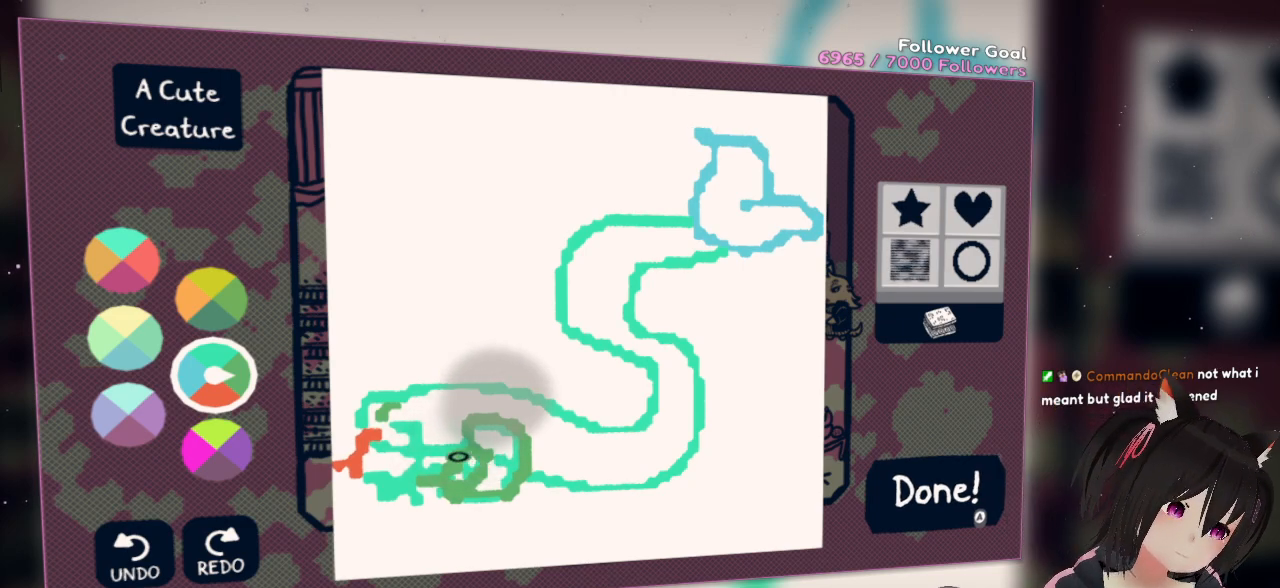
{"buttons": ["R2"], "left_stick": "center", "right_stick": "down-left", "events": [[167, "R2", "down"], [200, "right_stick", "left"], [300, "right_stick", "down-left"]]}
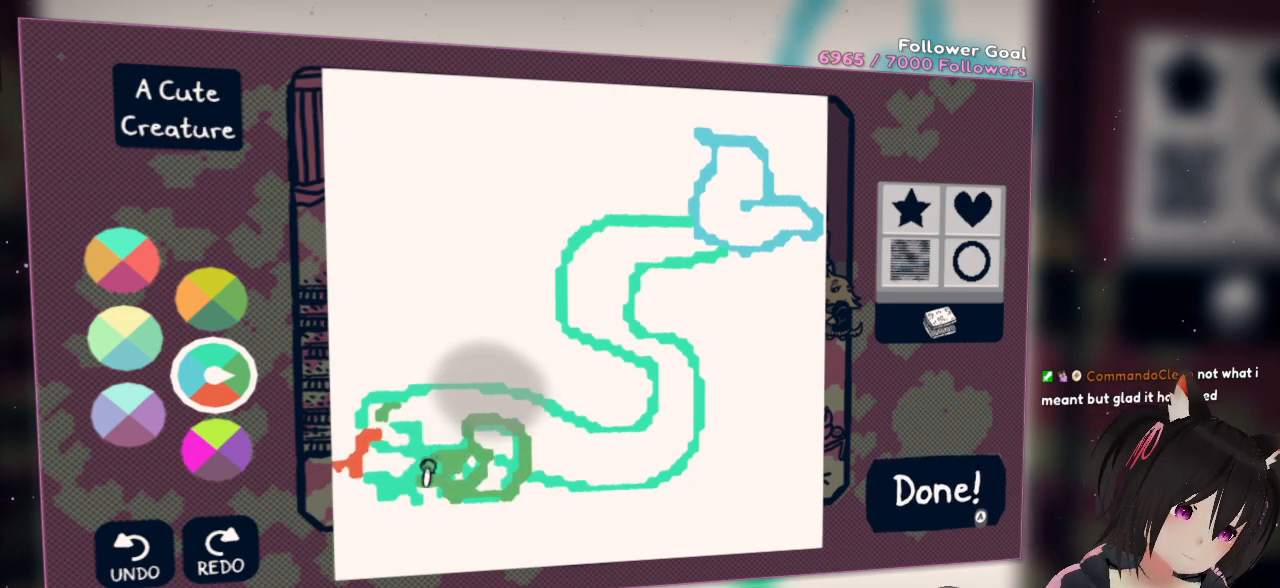
{"buttons": [], "left_stick": "center", "right_stick": "center", "events": [[167, "R2", "up"], [233, "right_stick", "center"]]}
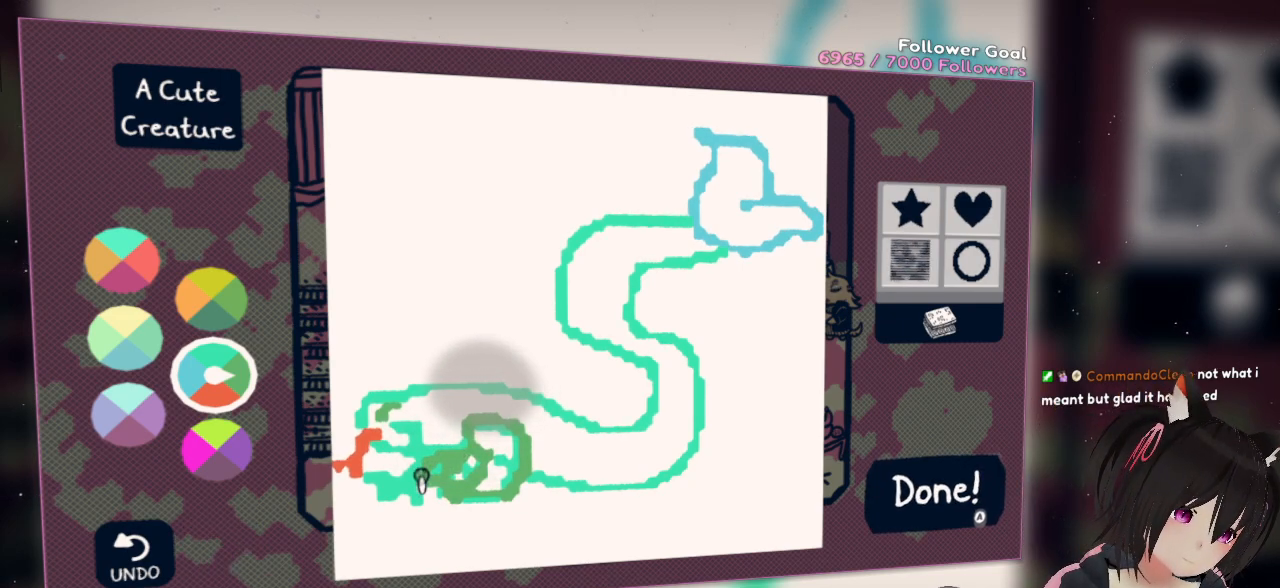
{"buttons": [], "left_stick": "center", "right_stick": "center", "events": [[150, "X", "down"], [217, "X", "up"]]}
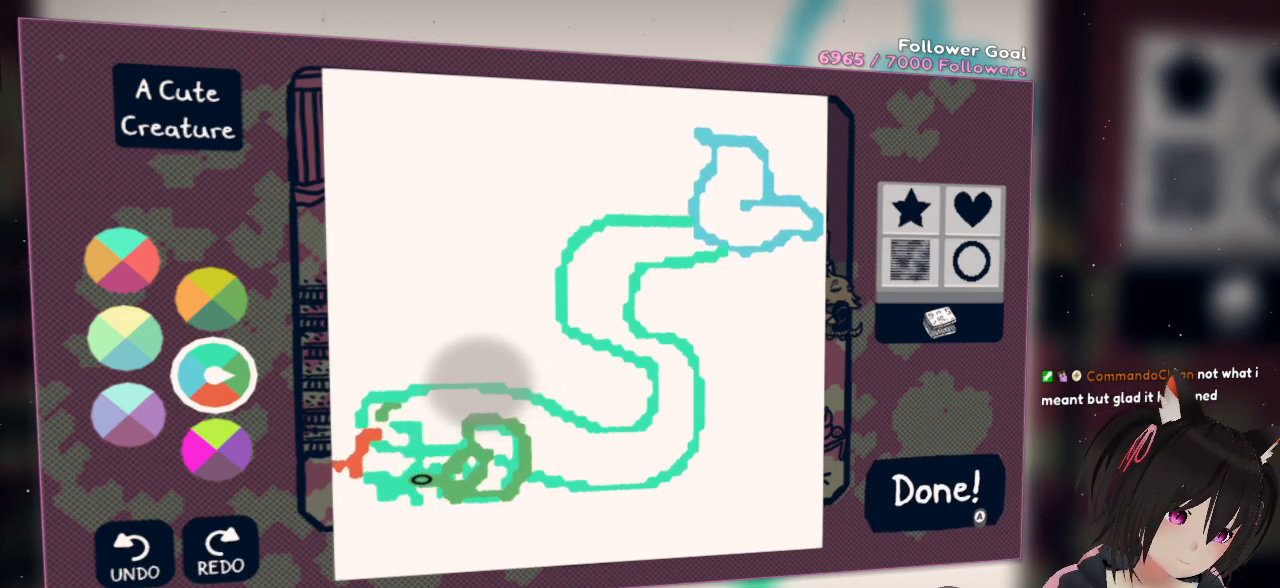
{"buttons": [], "left_stick": "center", "right_stick": "up-right", "events": [[100, "X", "down"], [183, "X", "up"], [400, "right_stick", "up-right"]]}
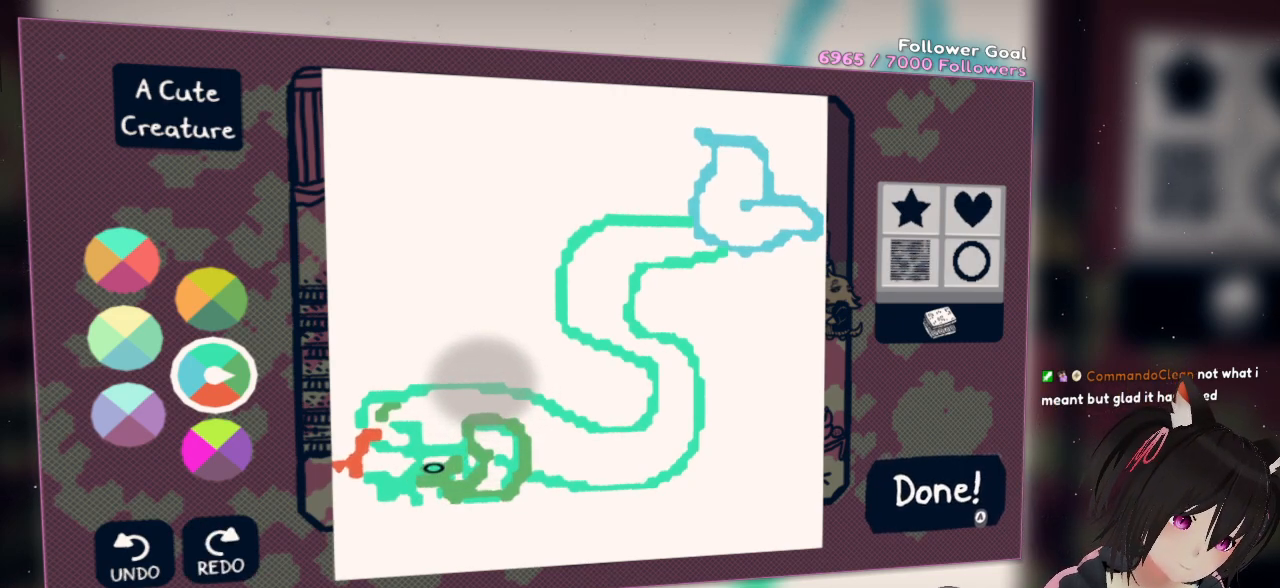
{"buttons": [], "left_stick": "center", "right_stick": "up-right", "events": [[133, "right_stick", "center"], [317, "right_stick", "down-right"], [417, "right_stick", "up-right"]]}
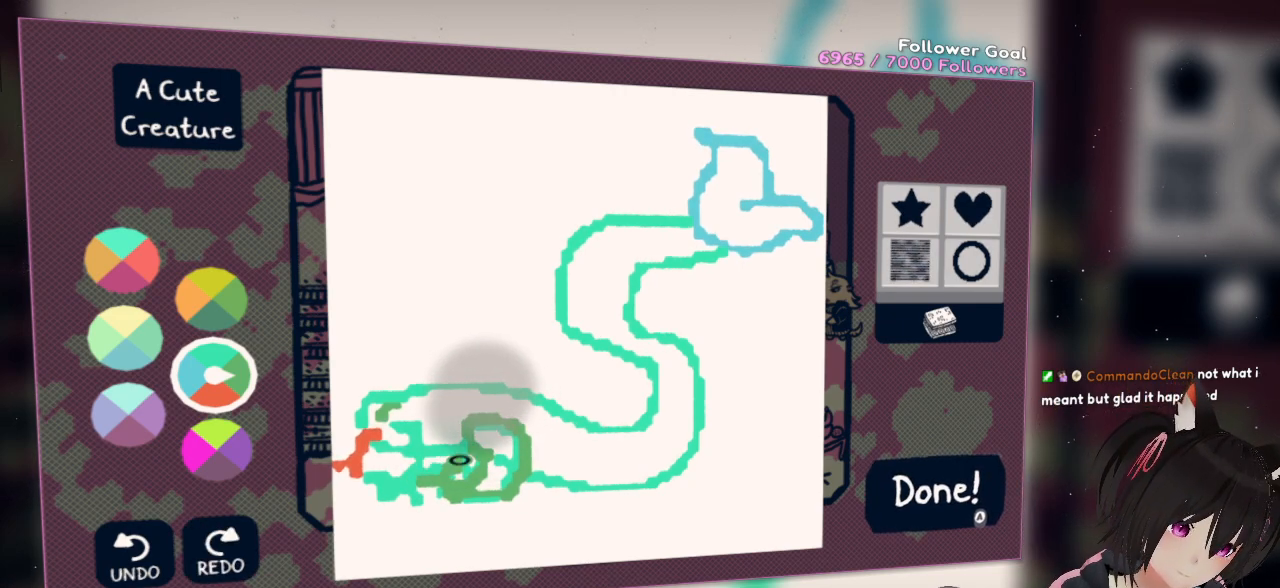
{"buttons": [], "left_stick": "center", "right_stick": "center", "events": [[450, "right_stick", "center"]]}
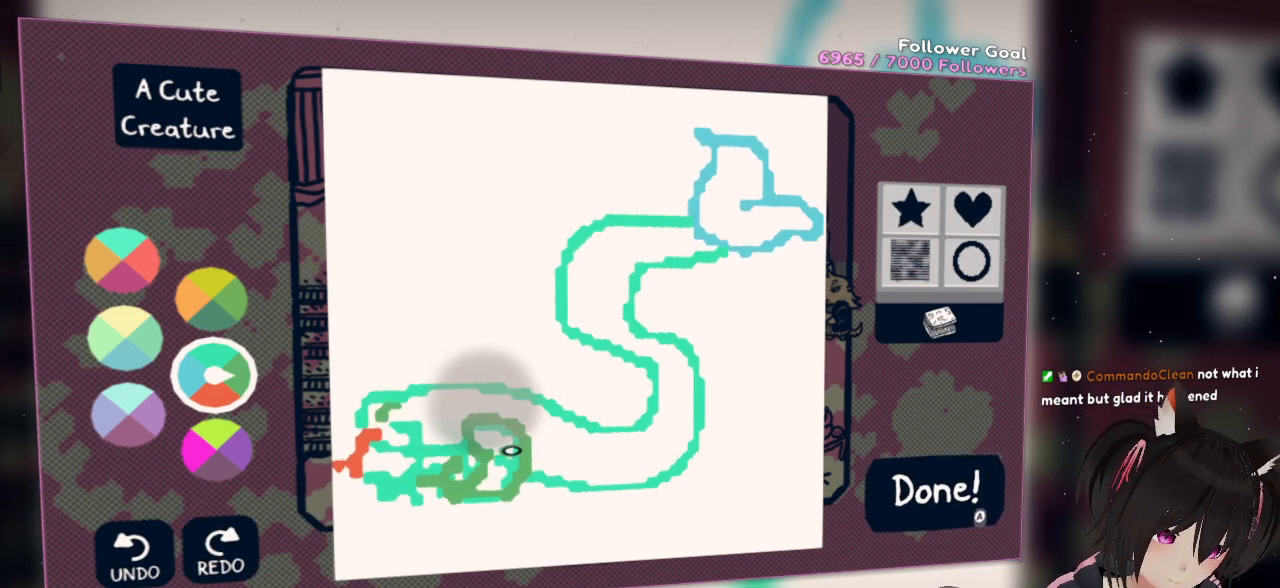
{"buttons": [], "left_stick": "center", "right_stick": "center", "events": []}
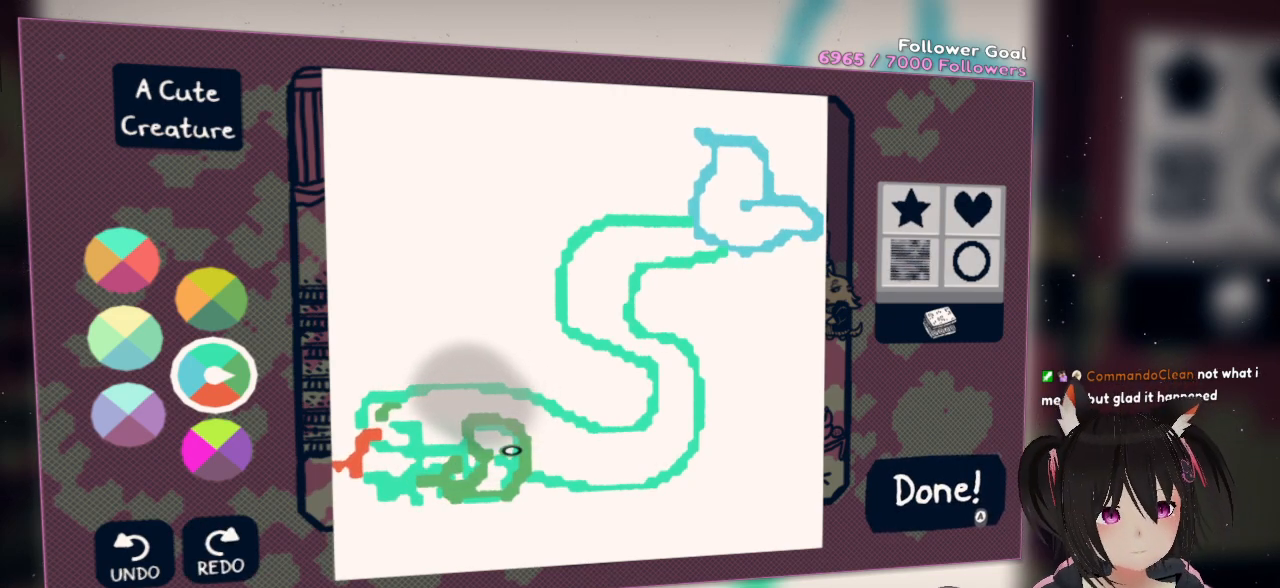
{"buttons": [], "left_stick": "center", "right_stick": "center", "events": [[217, "right_stick", "down-left"], [350, "right_stick", "center"]]}
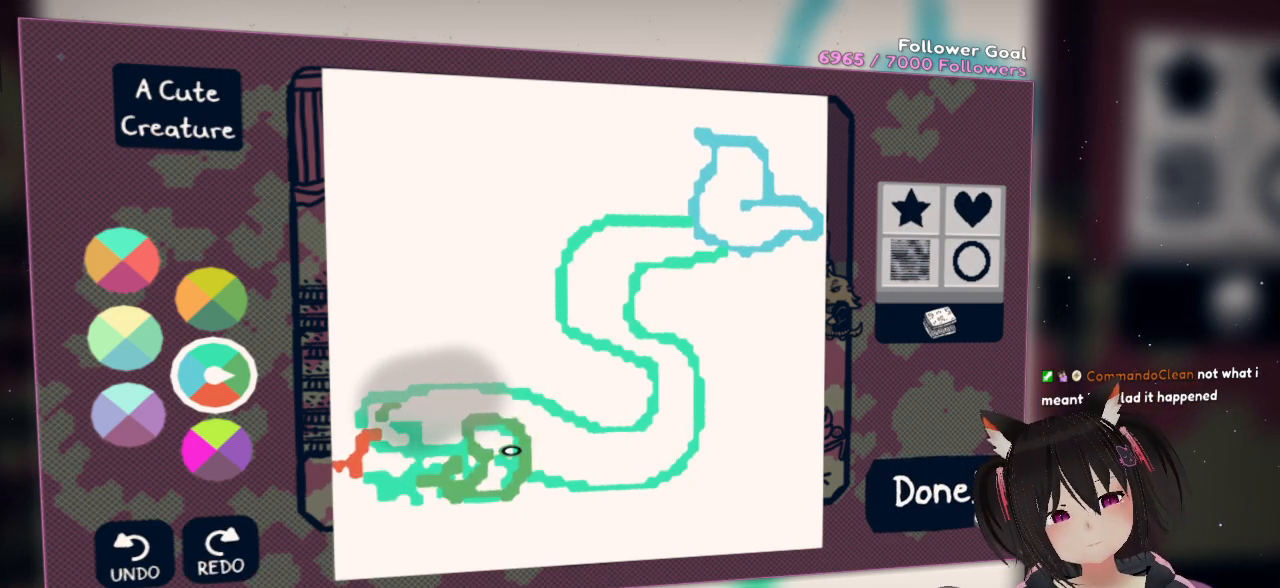
{"buttons": [], "left_stick": "center", "right_stick": "down-left", "events": [[33, "right_stick", "left"], [183, "right_stick", "down-left"]]}
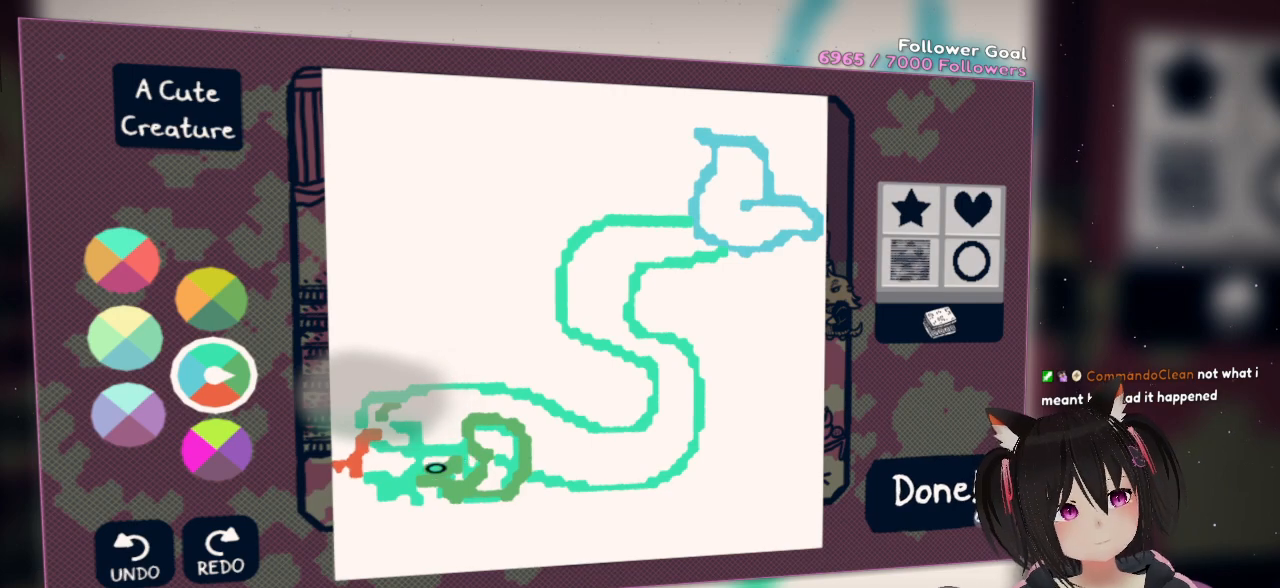
{"buttons": [], "left_stick": "center", "right_stick": "up-left", "events": [[133, "right_stick", "up-left"], [267, "right_stick", "center"], [333, "right_stick", "up"], [500, "right_stick", "up-left"]]}
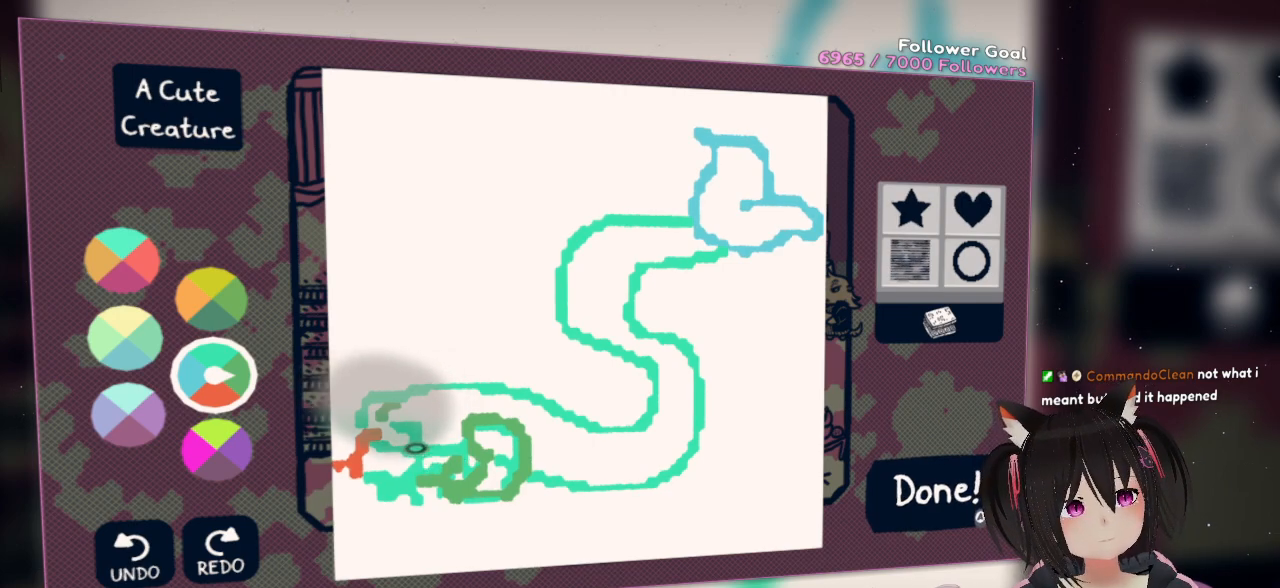
{"buttons": [], "left_stick": "center", "right_stick": "up-right", "events": [[33, "right_stick", "up"], [67, "right_stick", "center"], [167, "right_stick", "up"], [233, "right_stick", "up-left"], [433, "right_stick", "up-right"]]}
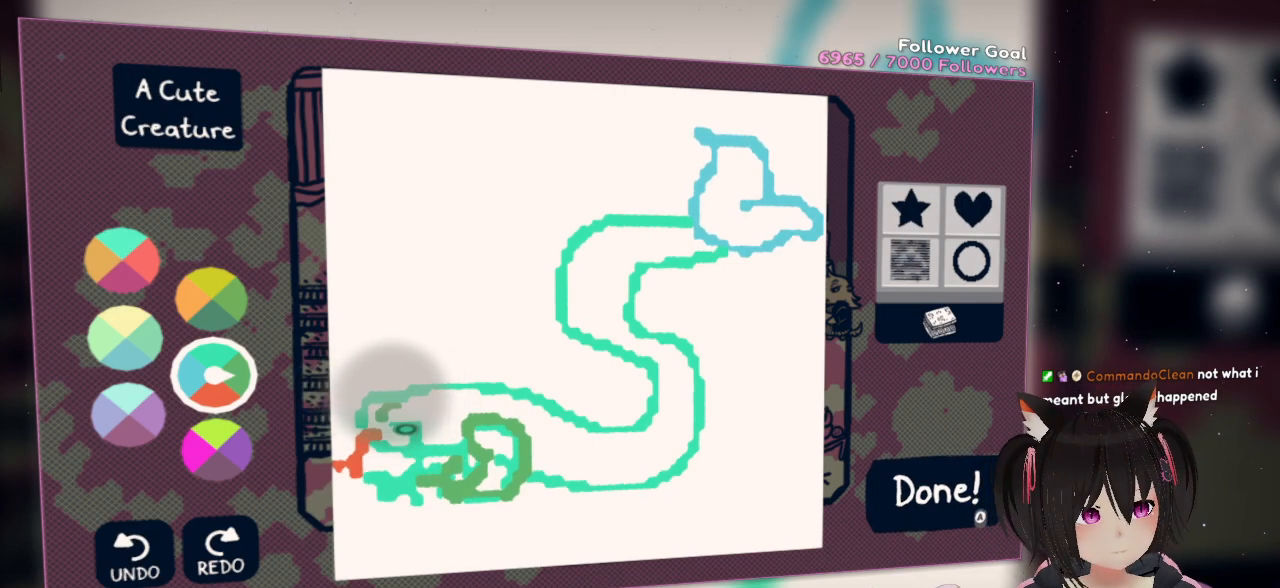
{"buttons": [], "left_stick": "center", "right_stick": "center", "events": [[167, "right_stick", "center"], [267, "right_stick", "left"], [433, "right_stick", "center"]]}
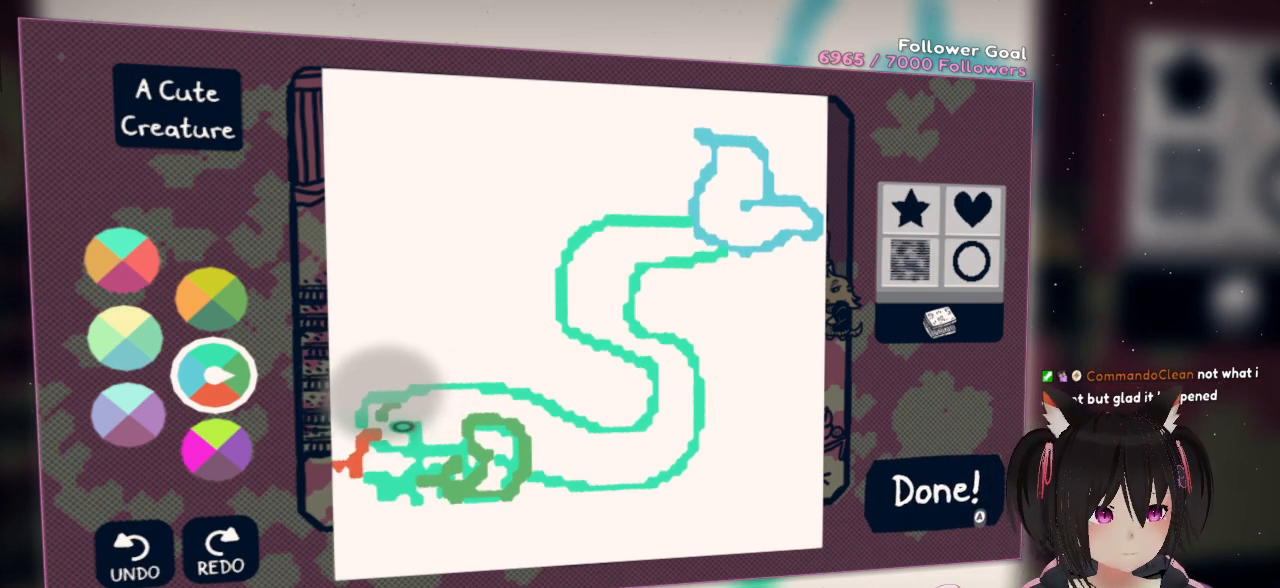
{"buttons": ["R2"], "left_stick": "center", "right_stick": "down-right", "events": [[183, "R2", "down"], [183, "right_stick", "right"], [333, "right_stick", "down-right"]]}
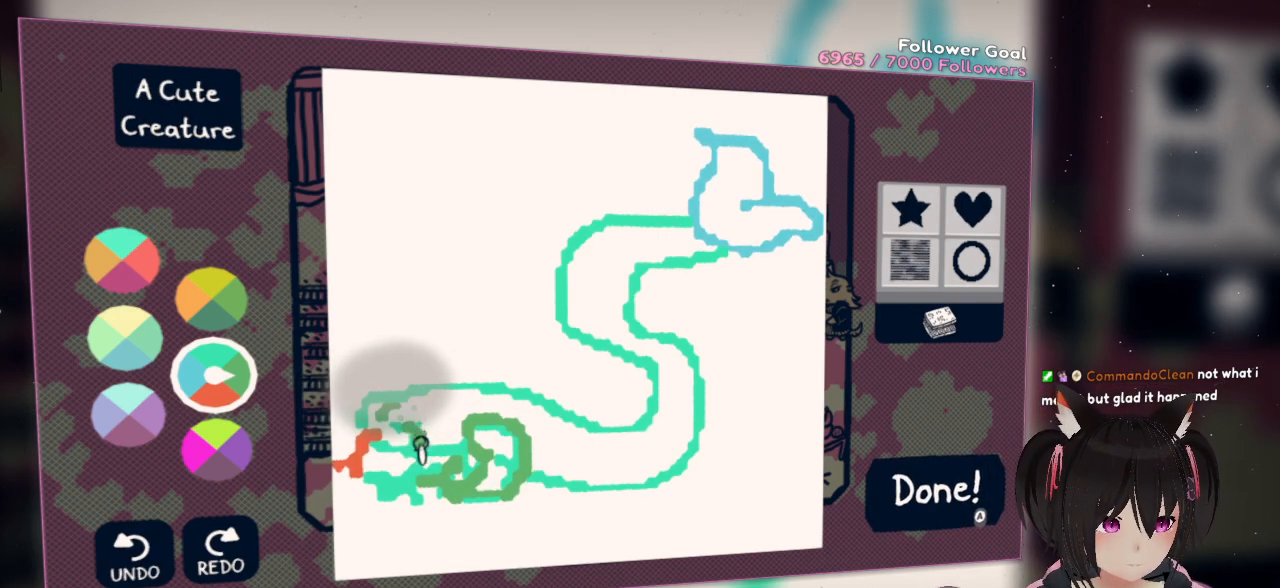
{"buttons": ["R2"], "left_stick": "center", "right_stick": "down-left", "events": [[150, "right_stick", "down"], [333, "right_stick", "down-left"]]}
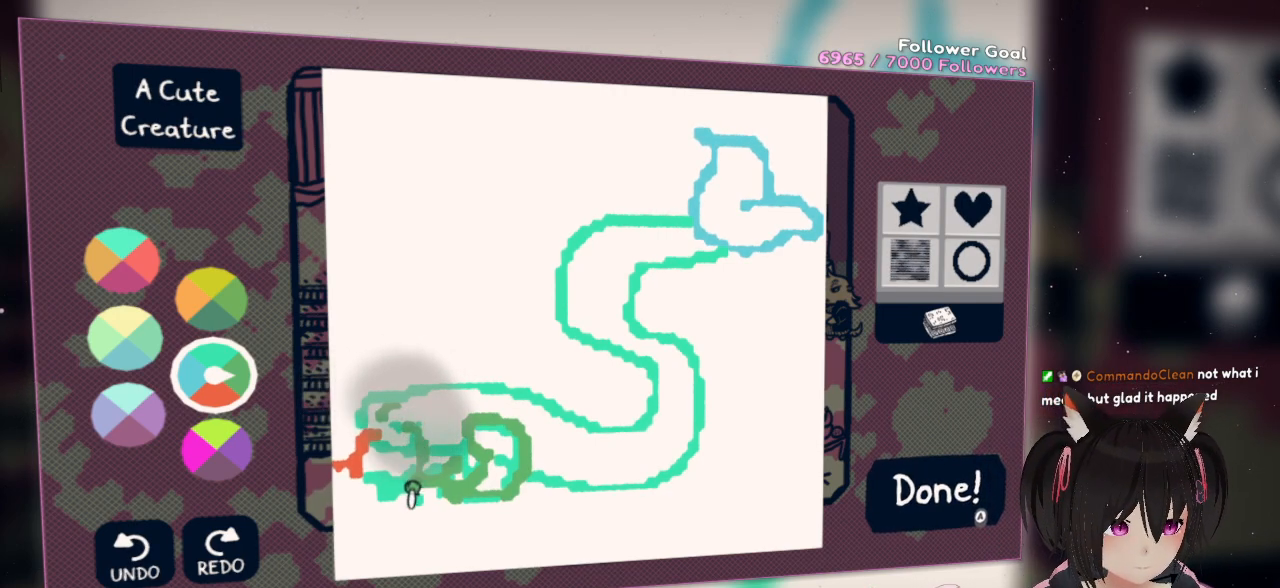
{"buttons": [], "left_stick": "center", "right_stick": "center", "events": [[250, "R2", "up"], [283, "right_stick", "center"]]}
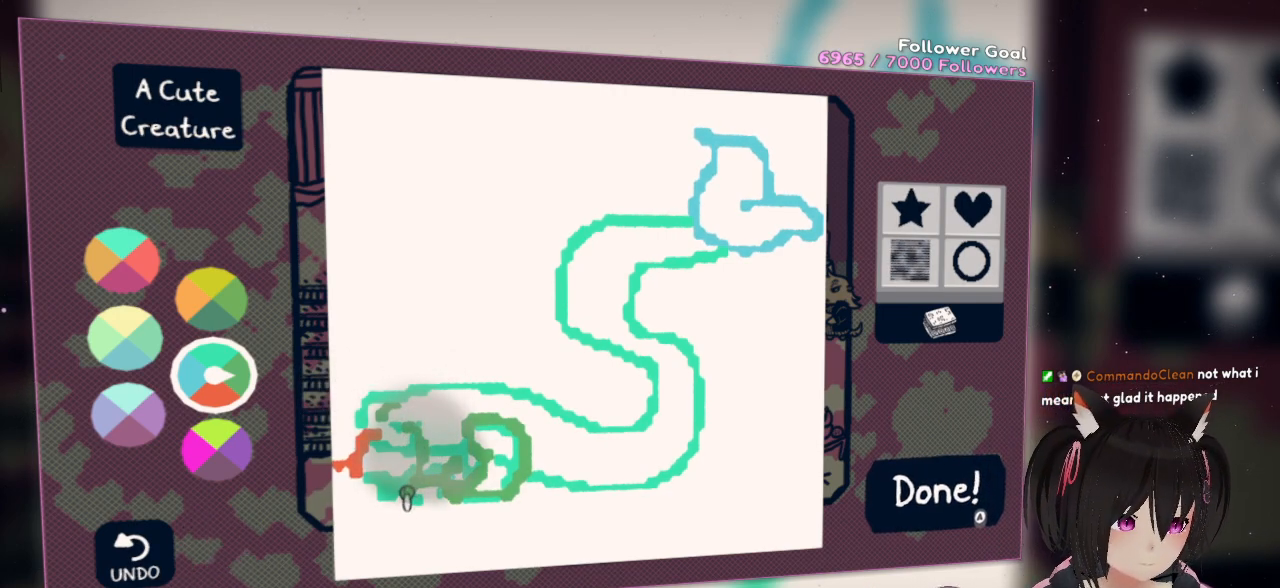
{"buttons": ["R2"], "left_stick": "center", "right_stick": "down", "events": [[117, "right_stick", "up"], [350, "right_stick", "down"], [417, "R2", "down"]]}
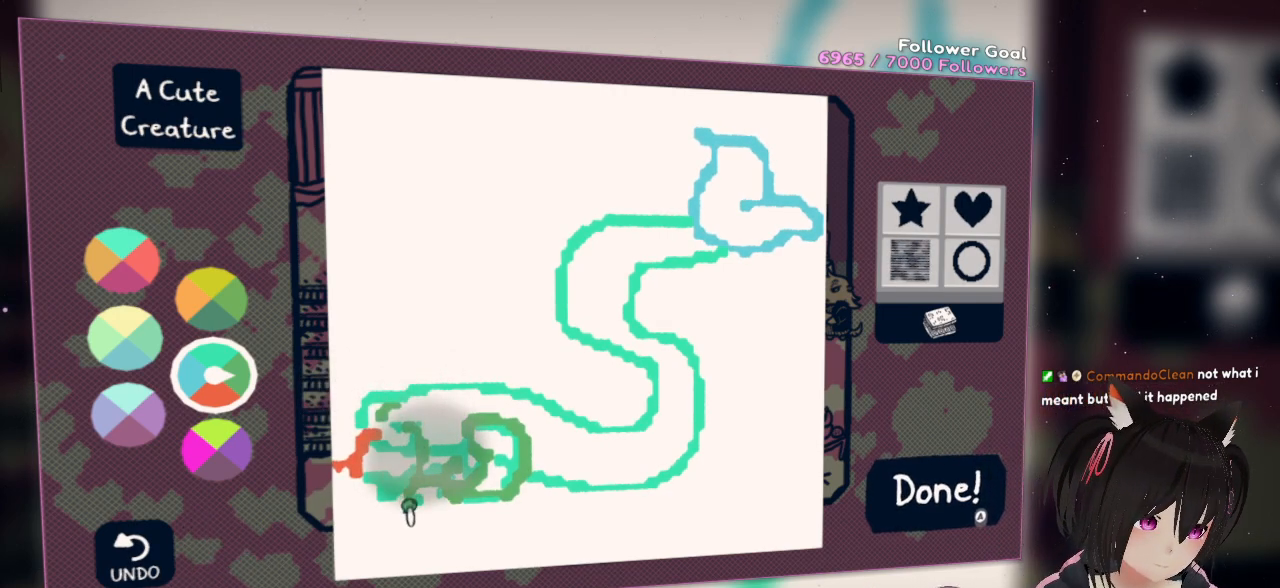
{"buttons": ["R2"], "left_stick": "center", "right_stick": "up-left", "events": [[17, "right_stick", "down-right"], [150, "R2", "up"], [150, "right_stick", "center"], [350, "R2", "down"], [417, "right_stick", "left"], [483, "right_stick", "up-left"]]}
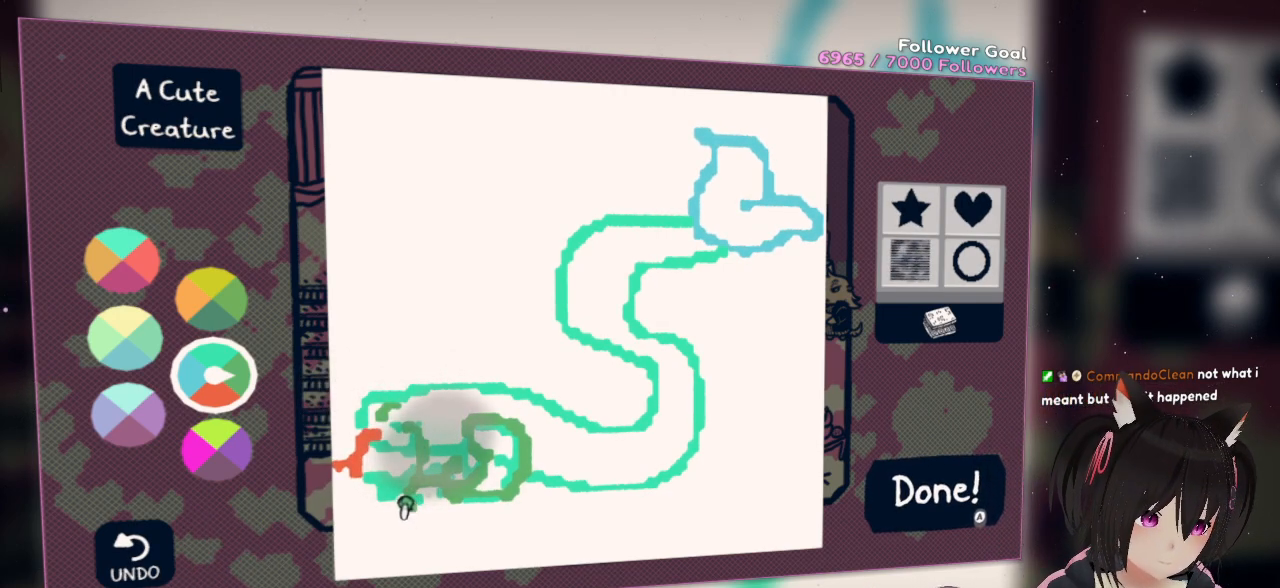
{"buttons": [], "left_stick": "center", "right_stick": "center", "events": [[150, "right_stick", "up"], [250, "right_stick", "up-right"], [417, "right_stick", "center"], [450, "R2", "up"]]}
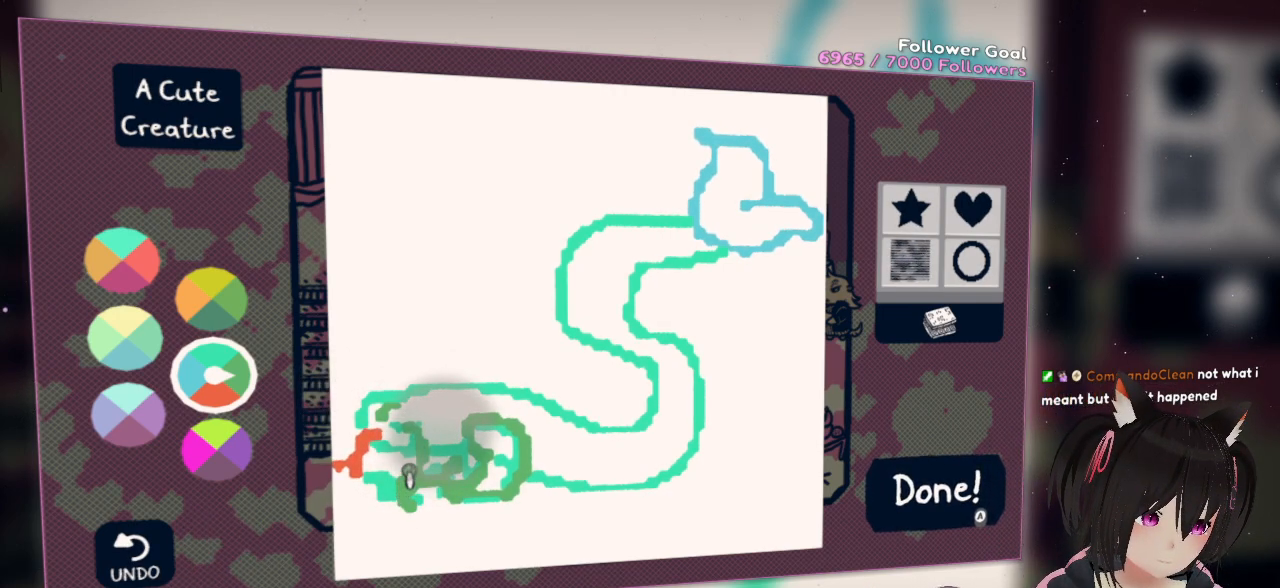
{"buttons": ["R2"], "left_stick": "center", "right_stick": "down-left", "events": [[150, "R2", "down"], [250, "right_stick", "down-left"]]}
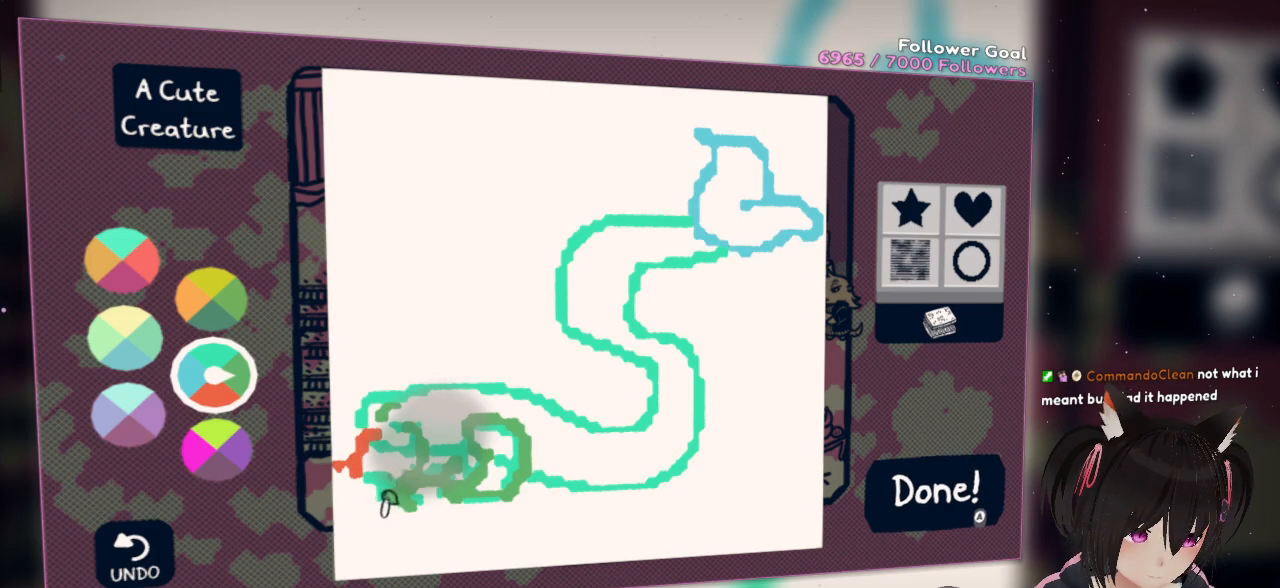
{"buttons": ["R2"], "left_stick": "center", "right_stick": "up", "events": [[150, "R2", "up"], [183, "right_stick", "down-right"], [283, "right_stick", "center"], [317, "R2", "down"], [383, "right_stick", "up"]]}
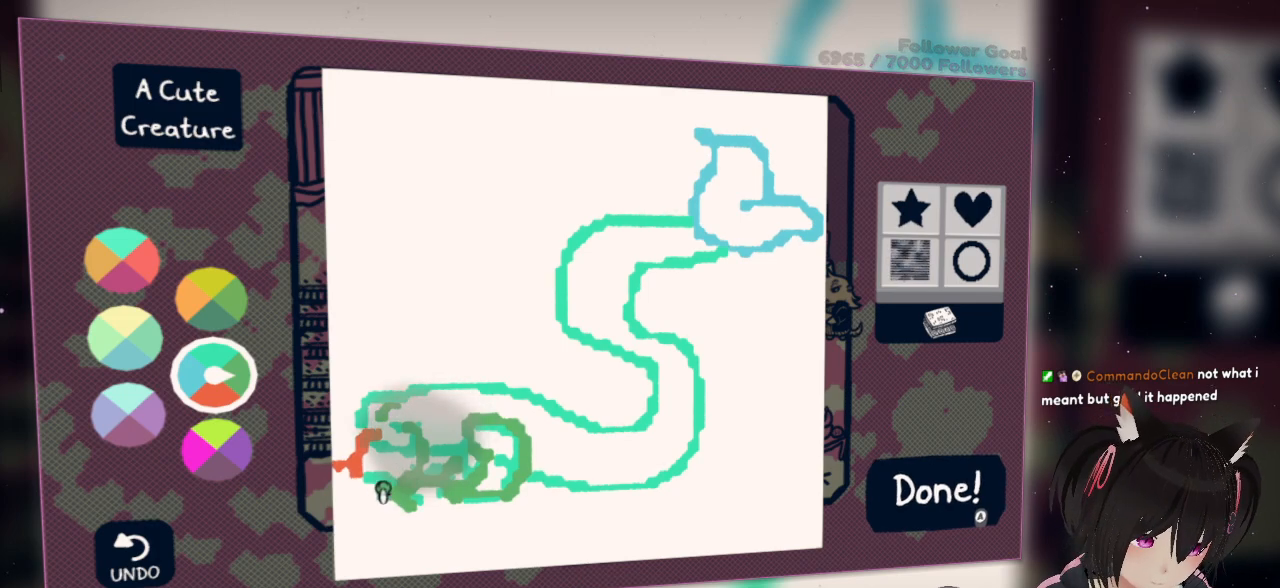
{"buttons": [], "left_stick": "center", "right_stick": "center", "events": [[50, "right_stick", "up-left"], [317, "right_stick", "center"], [350, "R2", "up"]]}
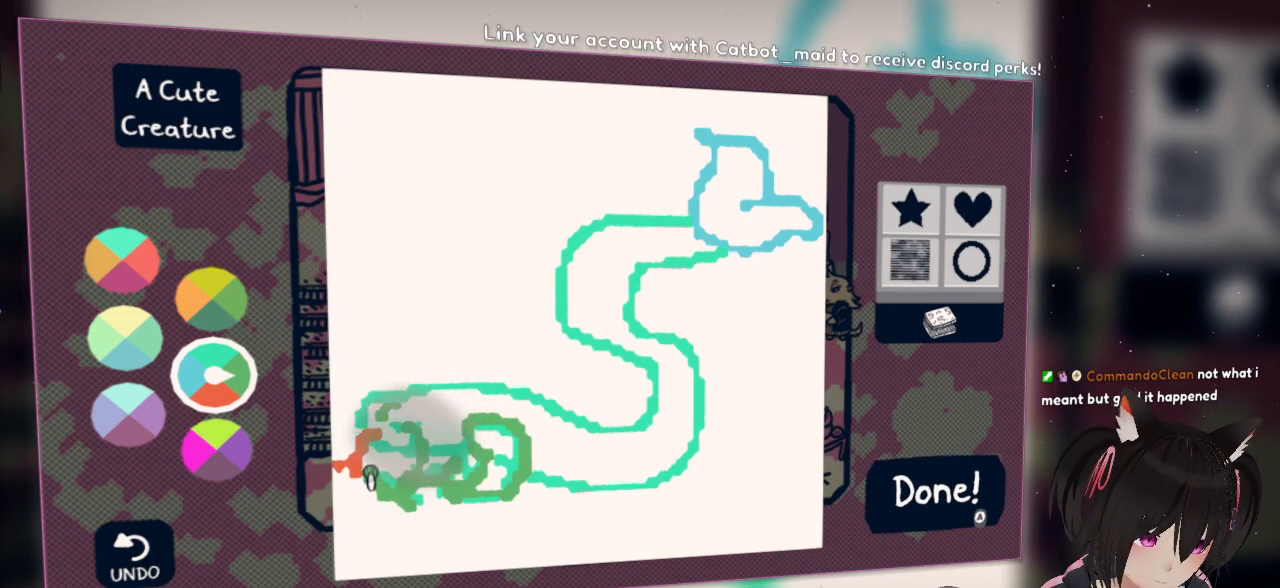
{"buttons": [], "left_stick": "center", "right_stick": "center", "events": [[67, "right_stick", "down-right"], [233, "R2", "down"], [433, "R2", "up"], [500, "right_stick", "center"]]}
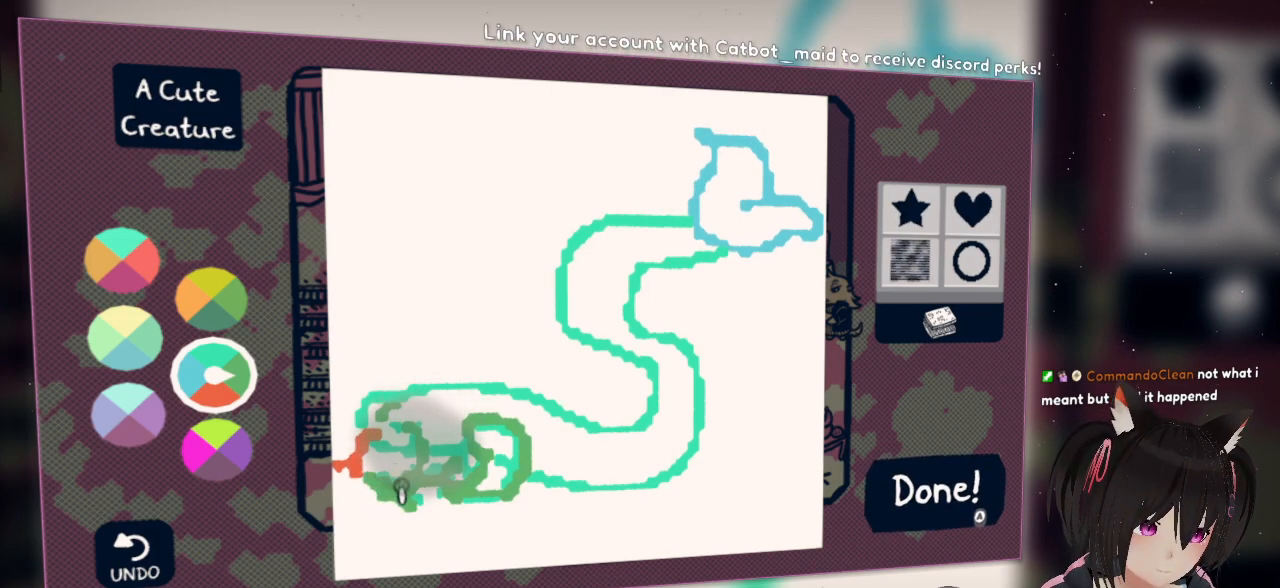
{"buttons": ["X"], "left_stick": "center", "right_stick": "center", "events": [[317, "X", "down"], [417, "X", "up"], [500, "X", "down"]]}
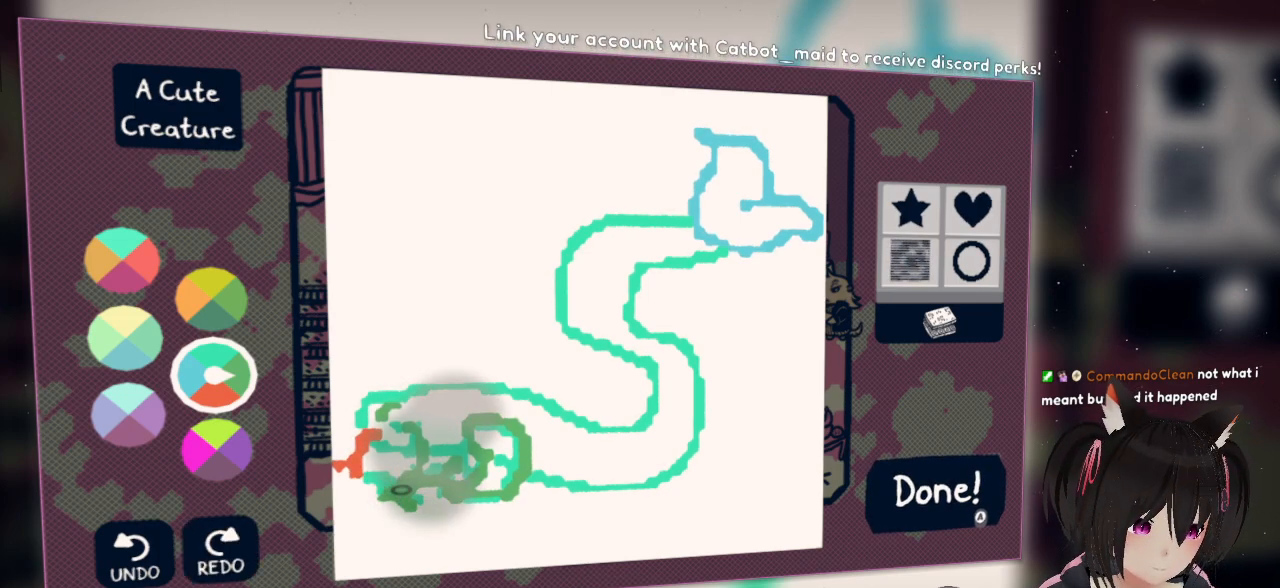
{"buttons": ["X"], "left_stick": "center", "right_stick": "center", "events": [[100, "X", "up"], [167, "X", "down"], [300, "X", "up"], [400, "X", "down"]]}